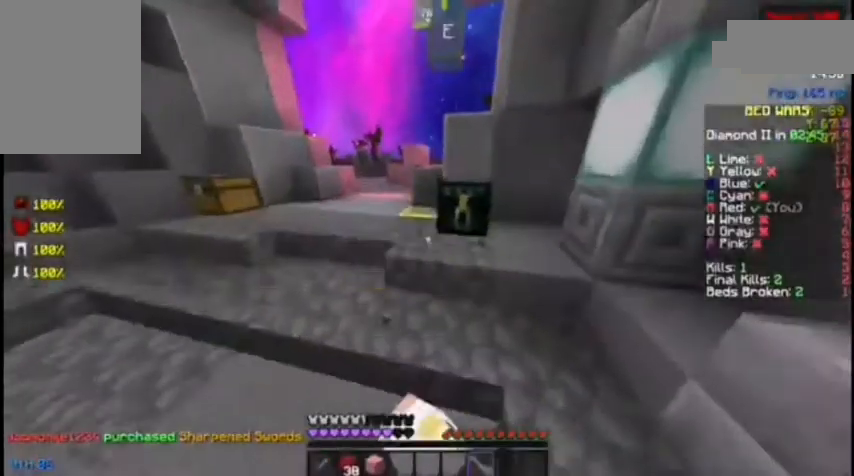
Gameplay with keyboard and mouse; each line is a JSON object with the keys and mouse buttons held at the frame after it. "events" lists presses ("down") and releases ("up") of "a", "d", "s", "space", "w", "mouse_left" and "mouse_right" between this image and that frame as [ms after this image, input, new state], when the widget could be followed in between. "mouse_left", "mouse_right" = the "left", "right" buttons of the "mouse" list. No other keys are recorded. Fast repeated clicks can show as one long hold. Not read: mouse_move.
{"keys": ["w"], "mouse": ["left"], "events": [[300, "space", "up"]]}
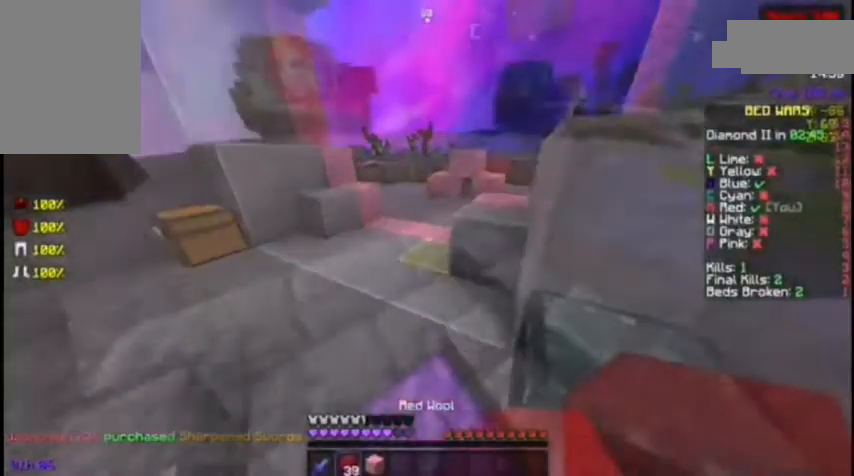
{"keys": ["a", "w"], "mouse": []}
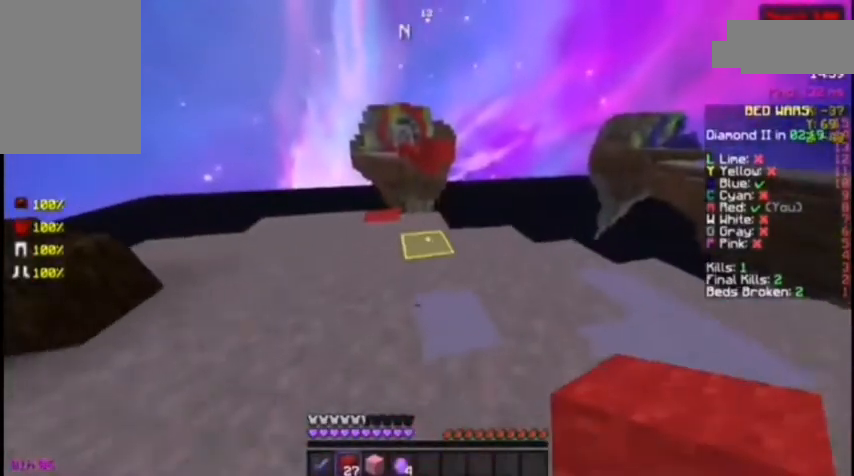
{"keys": ["w"], "mouse": ["right"], "events": [[33, "a", "up"], [467, "mouse_right", "down"]]}
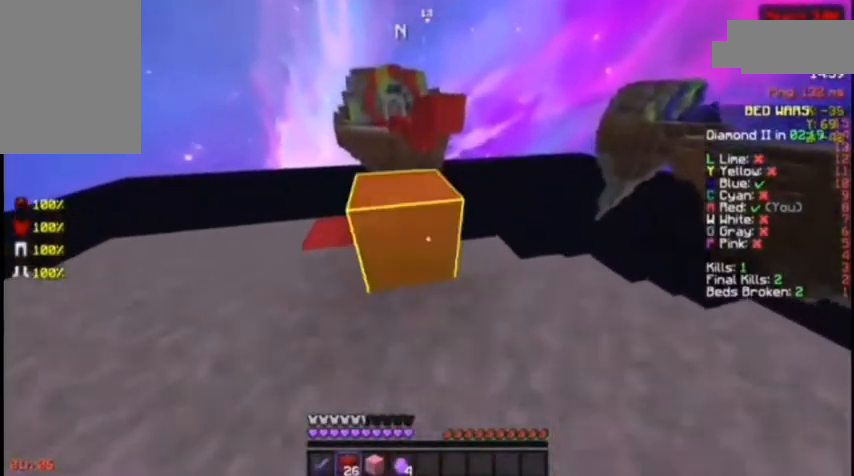
{"keys": ["s", "space"], "mouse": []}
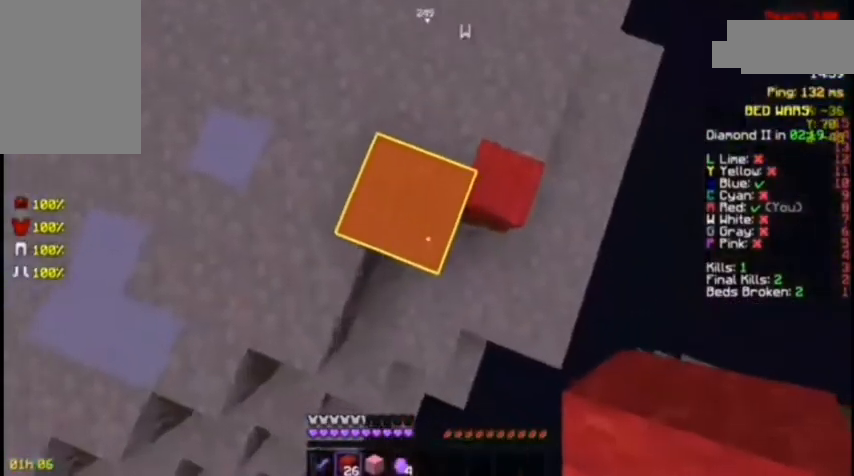
{"keys": ["s"], "mouse": ["right"], "events": [[33, "space", "up"], [467, "mouse_right", "down"]]}
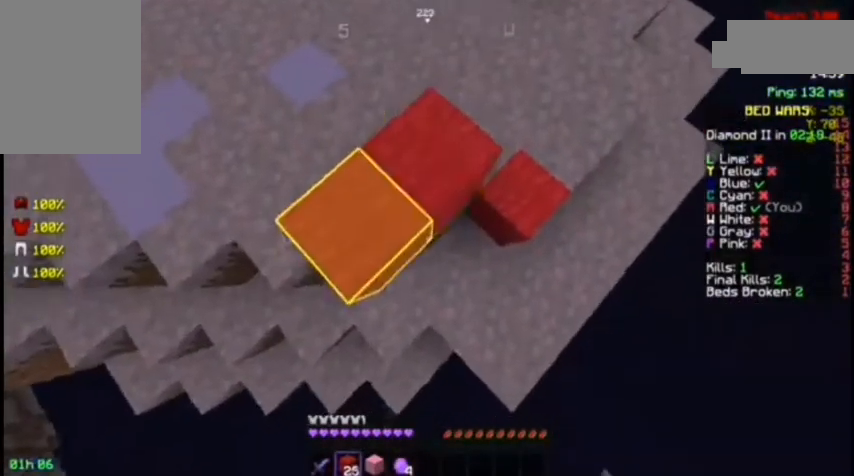
{"keys": ["s"], "mouse": [], "events": [[33, "mouse_right", "up"], [33, "space", "down"], [67, "mouse_right", "down"], [133, "space", "up"], [200, "mouse_right", "up"], [233, "mouse_right", "down"], [267, "mouse_right", "up"], [333, "mouse_right", "down"], [367, "mouse_right", "up"]]}
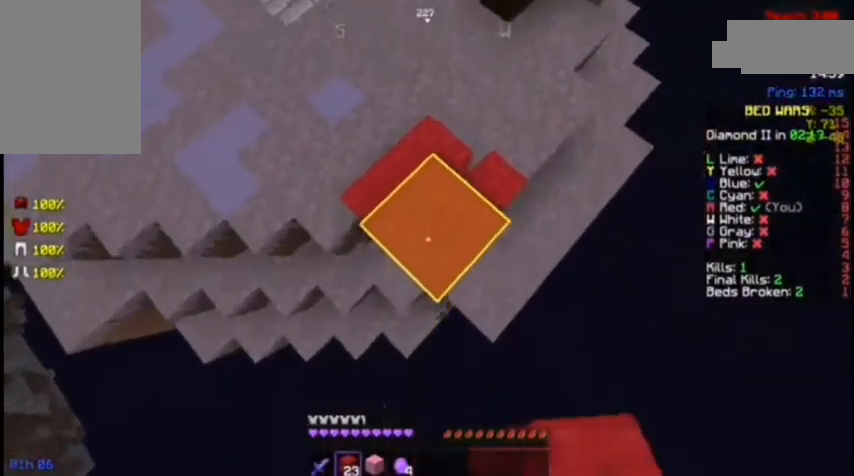
{"keys": ["a", "s"], "mouse": [], "events": [[300, "mouse_right", "down"], [300, "space", "down"], [400, "mouse_right", "up"], [433, "a", "down"], [433, "space", "up"]]}
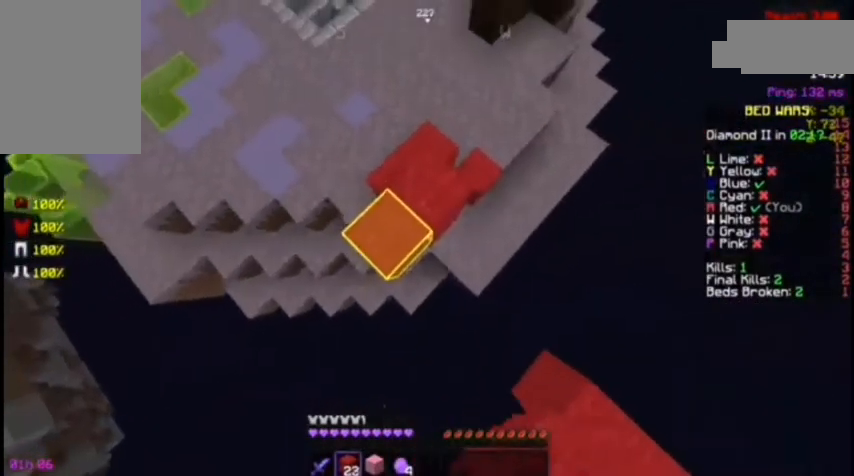
{"keys": ["a"], "mouse": [], "events": [[67, "mouse_right", "down"], [100, "mouse_right", "up"], [133, "mouse_right", "down"], [167, "mouse_right", "up"], [367, "s", "up"]]}
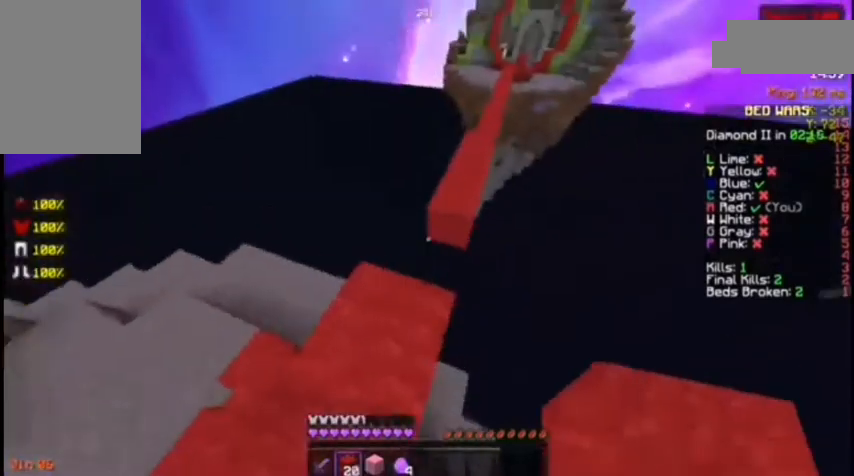
{"keys": ["space", "w"], "mouse": ["left"], "events": [[133, "w", "down"], [167, "mouse_left", "down"], [233, "mouse_left", "up"], [300, "a", "up"], [300, "mouse_left", "down"], [333, "space", "down"], [367, "mouse_left", "up"], [467, "mouse_left", "down"]]}
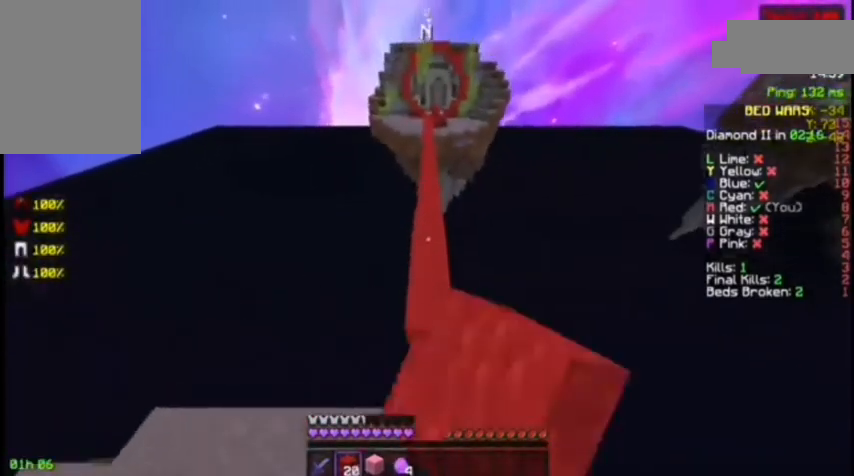
{"keys": ["space", "w"], "mouse": ["left"], "events": []}
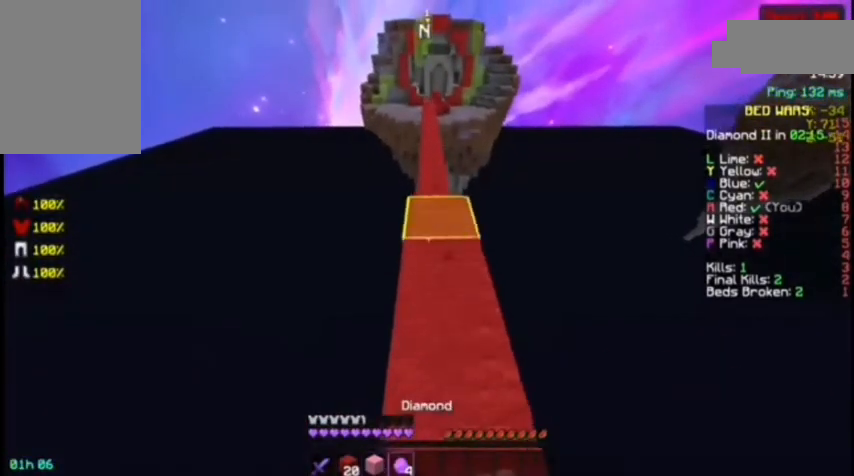
{"keys": ["space", "w"], "mouse": ["left"], "events": []}
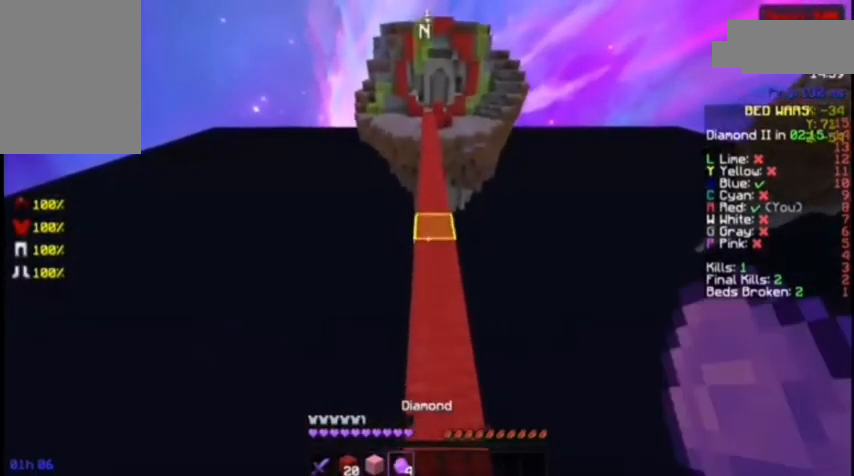
{"keys": ["space", "w"], "mouse": ["left"], "events": []}
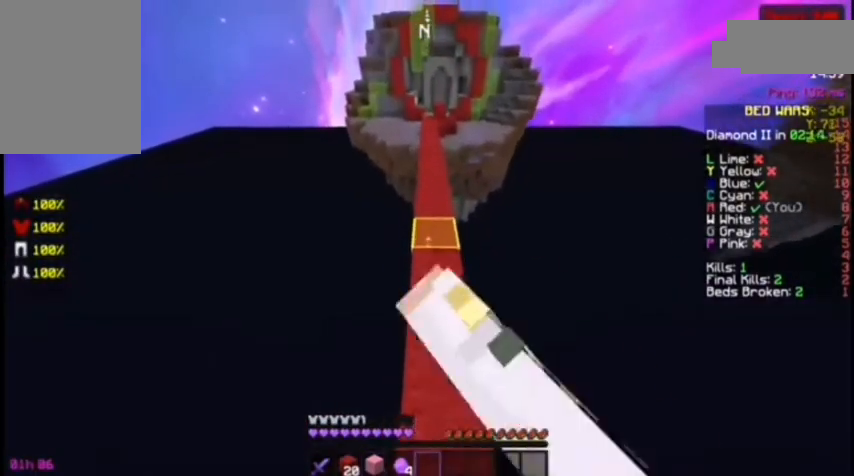
{"keys": ["space", "w"], "mouse": [], "events": [[67, "mouse_left", "up"], [133, "mouse_left", "down"], [167, "mouse_left", "up"], [267, "mouse_left", "down"], [333, "mouse_left", "up"], [433, "mouse_left", "down"], [500, "mouse_left", "up"]]}
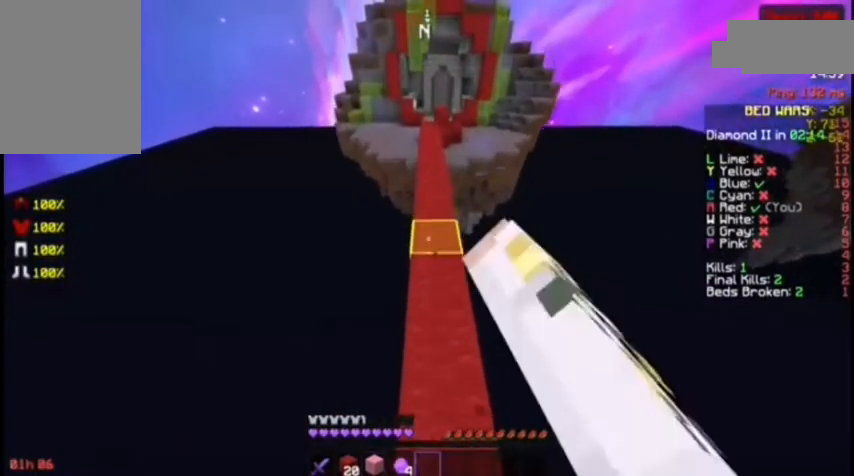
{"keys": ["space", "w"], "mouse": [], "events": [[67, "mouse_left", "down"], [167, "mouse_left", "up"], [233, "mouse_left", "down"], [300, "mouse_left", "up"], [367, "mouse_left", "down"], [467, "mouse_left", "up"]]}